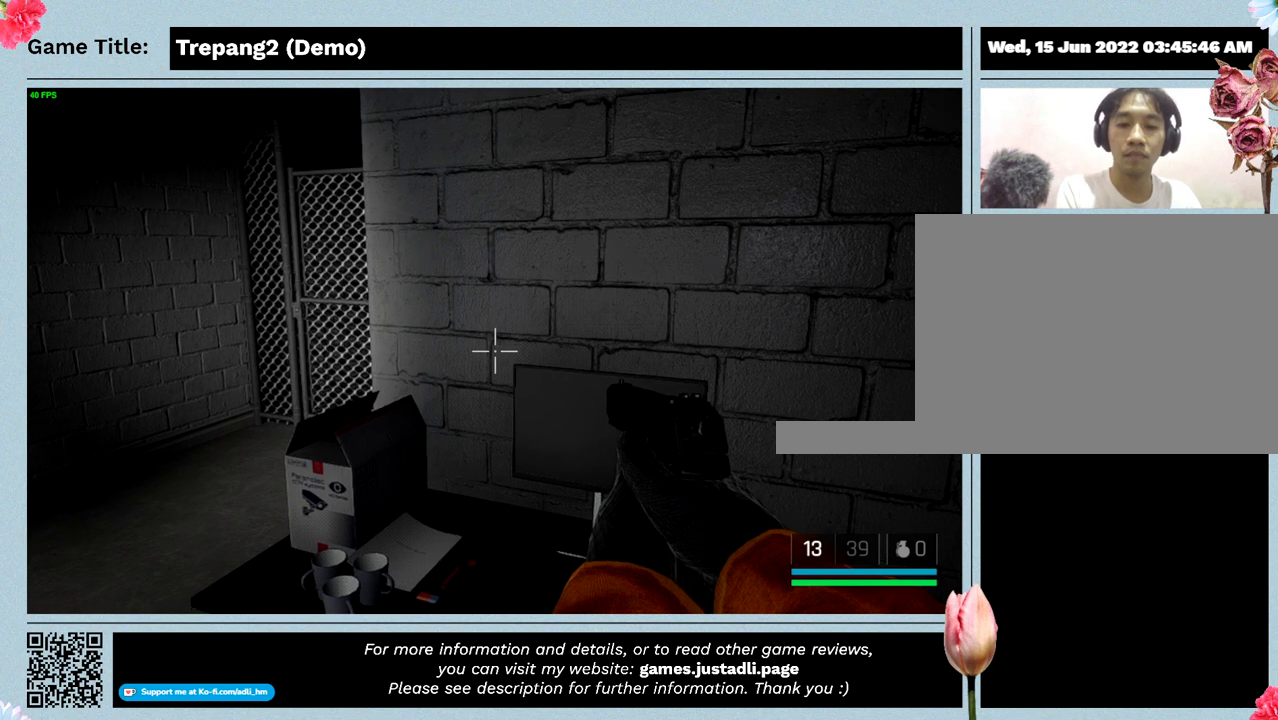
Gameplay with keyboard; each line is a JSON object with the keys held at the frame after it. "events" lists presses ("down") and releases ("up") of "0", "1", "2", "3", "4", "5", "6", "7", "8", "9", "a", "alt", "b", "c", "caps_lock", "ctrl", "d", "down", "e", "escape", "f", "f1", "f2", "f3", "f4", "g", "h", "i", "j", "k", "l", "left", "m", "n", "o", "p", "q", "r", "return", "right", "s", "shift", "space", "t", "tab", "tilde", "u", "up", "v", "w", "x", "y" and "z" between this image and that frame as [ms after this image, input, new state], when the widget could be followed in between. No other keys are recorded. Mouse input is not recorded.
{"keys": ["l"], "events": [[133, "m", "up"], [167, "o", "down"], [333, "k", "up"], [333, "l", "down"], [500, "o", "up"]]}
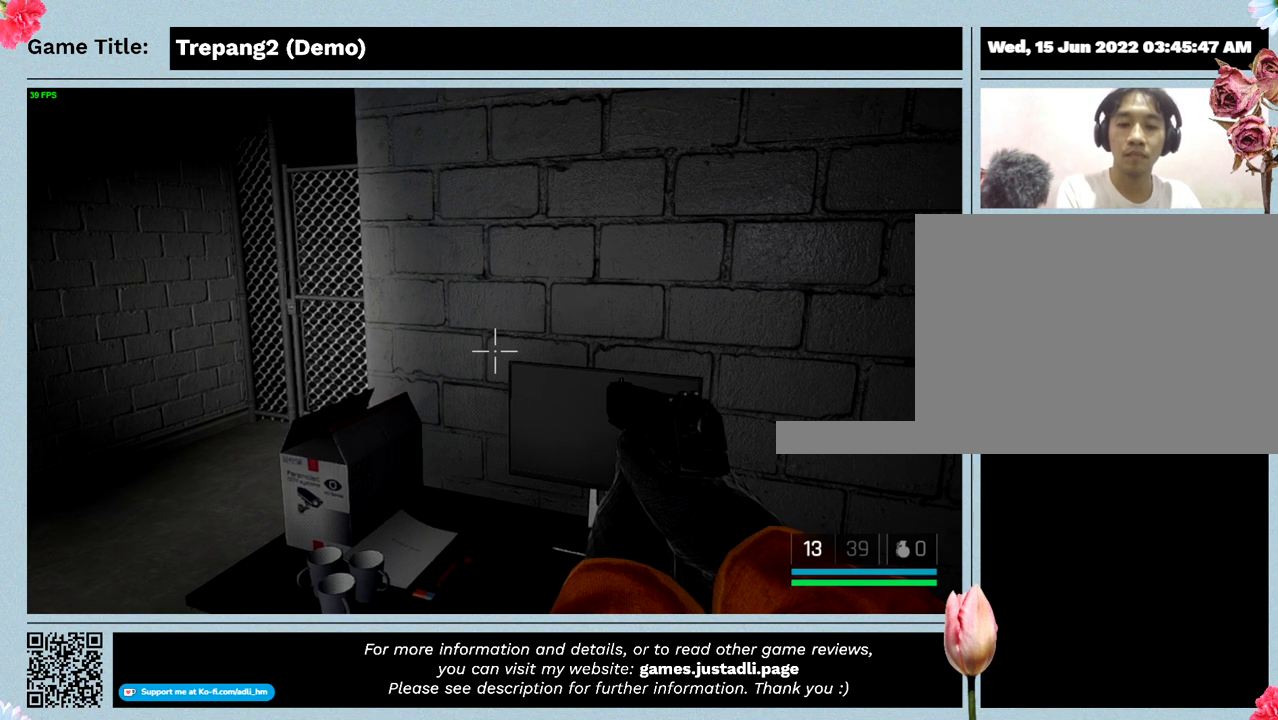
{"keys": [], "events": [[33, "p", "down"], [200, "l", "up"], [433, "p", "up"]]}
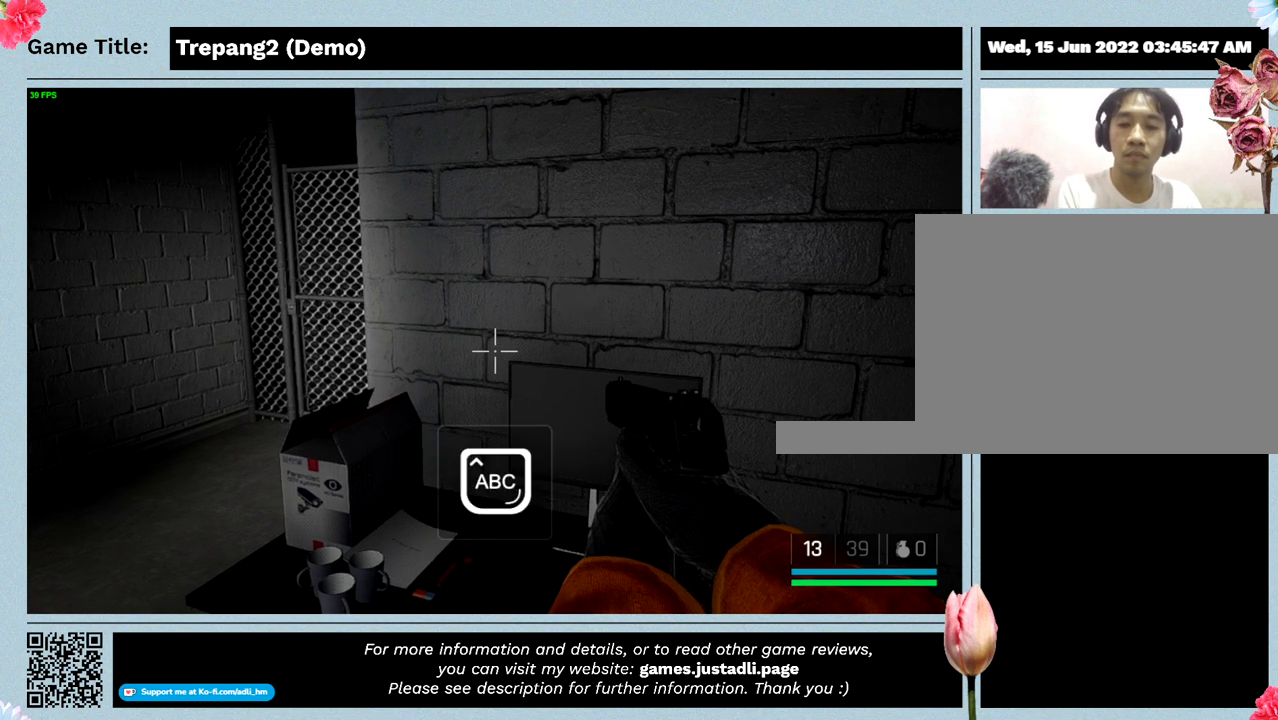
{"keys": [], "events": [[33, "caps_lock", "down"], [400, "caps_lock", "up"]]}
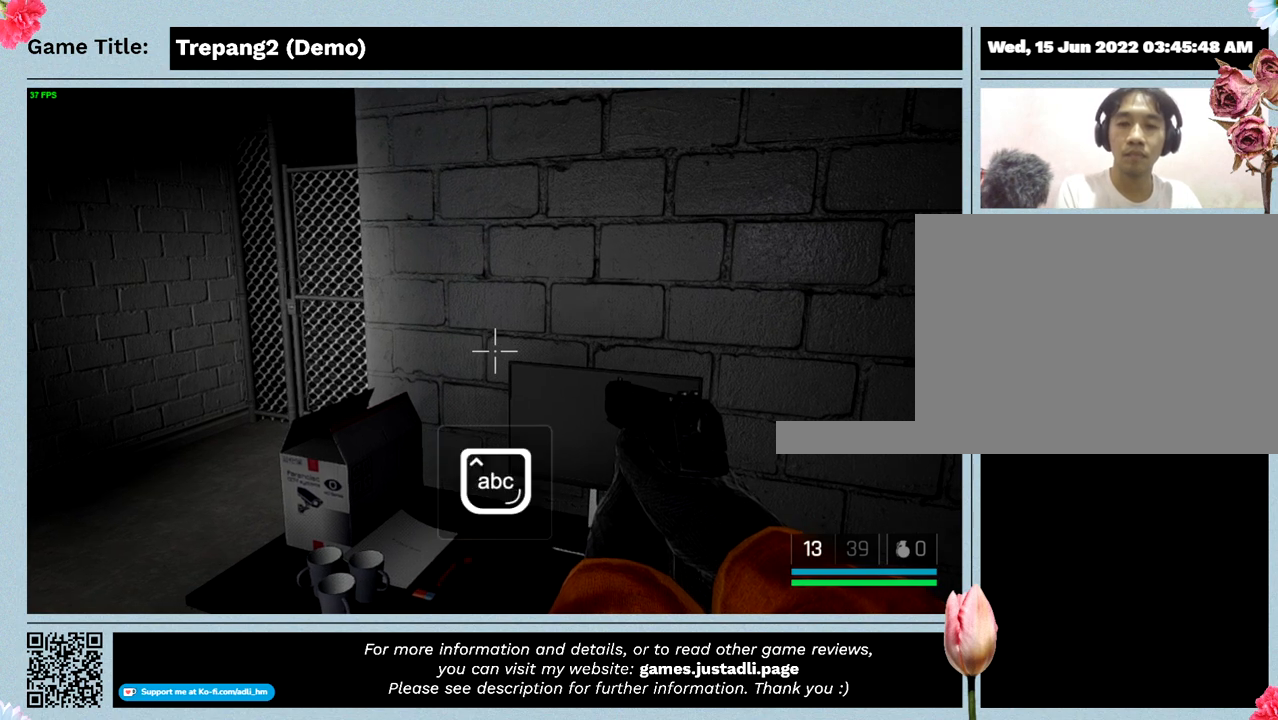
{"keys": ["ctrl"], "events": [[33, "caps_lock", "down"], [333, "caps_lock", "up"], [500, "ctrl", "down"]]}
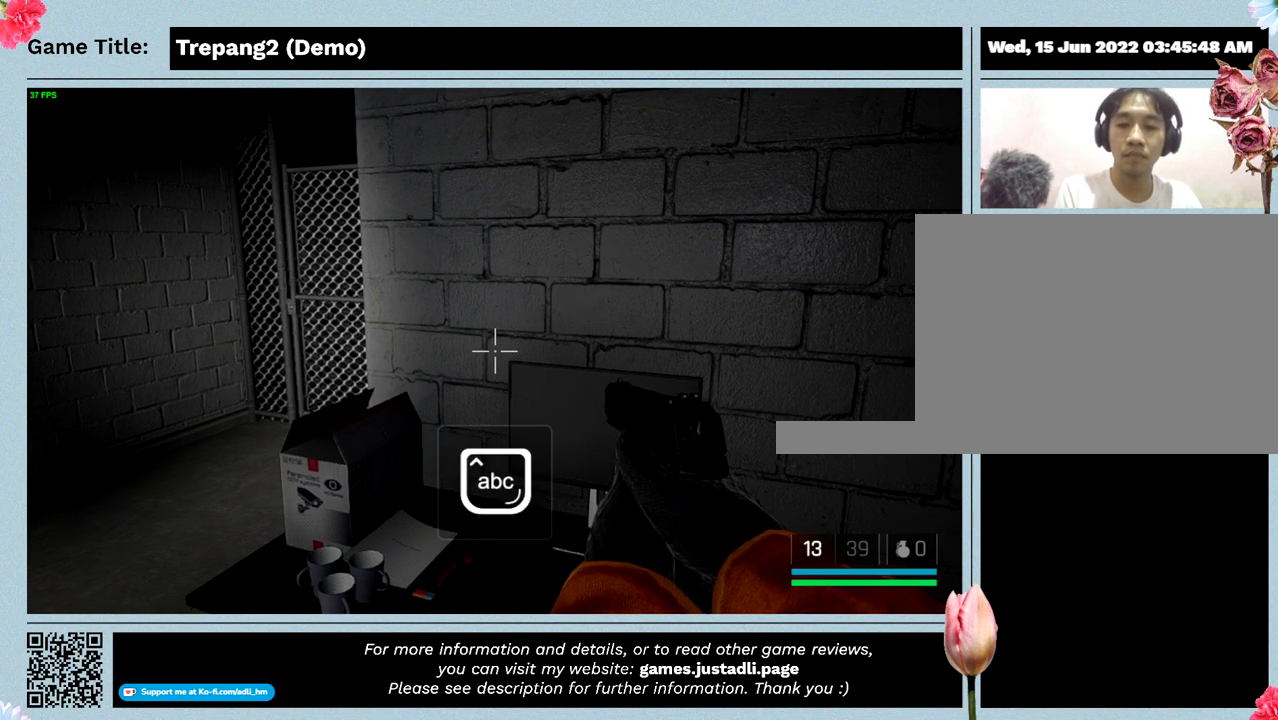
{"keys": ["ctrl"], "events": []}
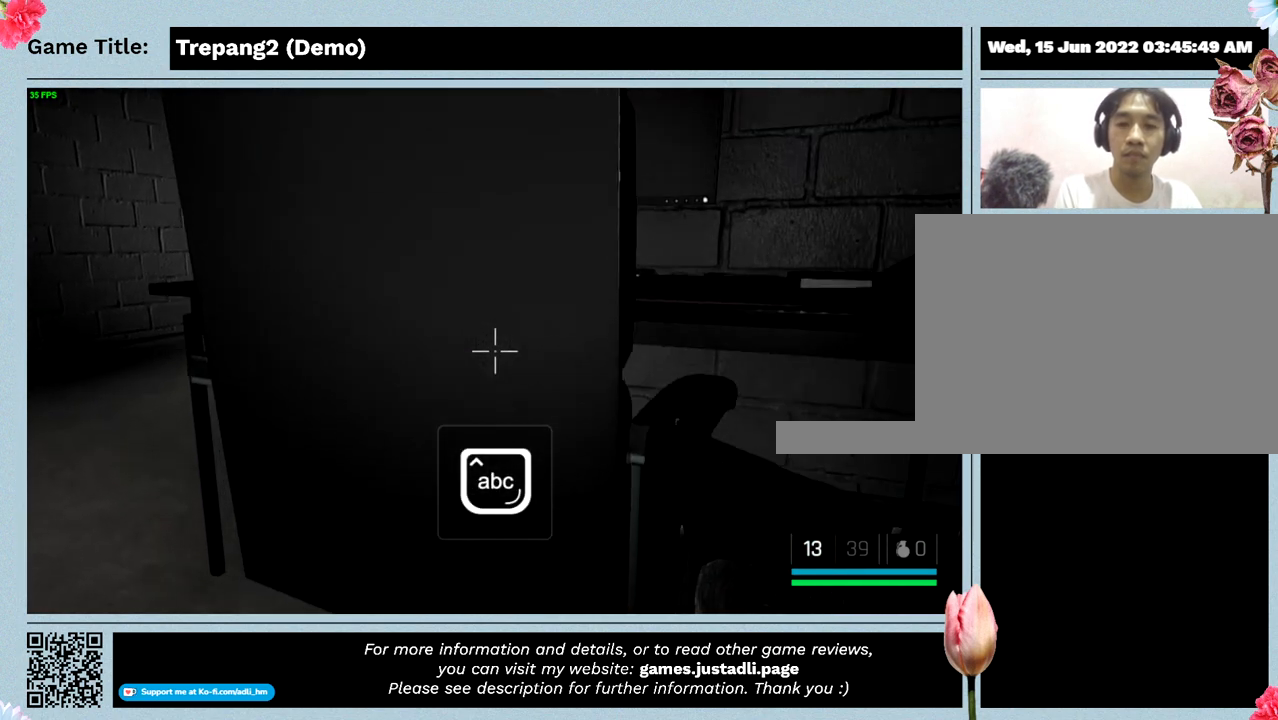
{"keys": ["ctrl"], "events": [[33, "ctrl", "up"], [300, "ctrl", "down"]]}
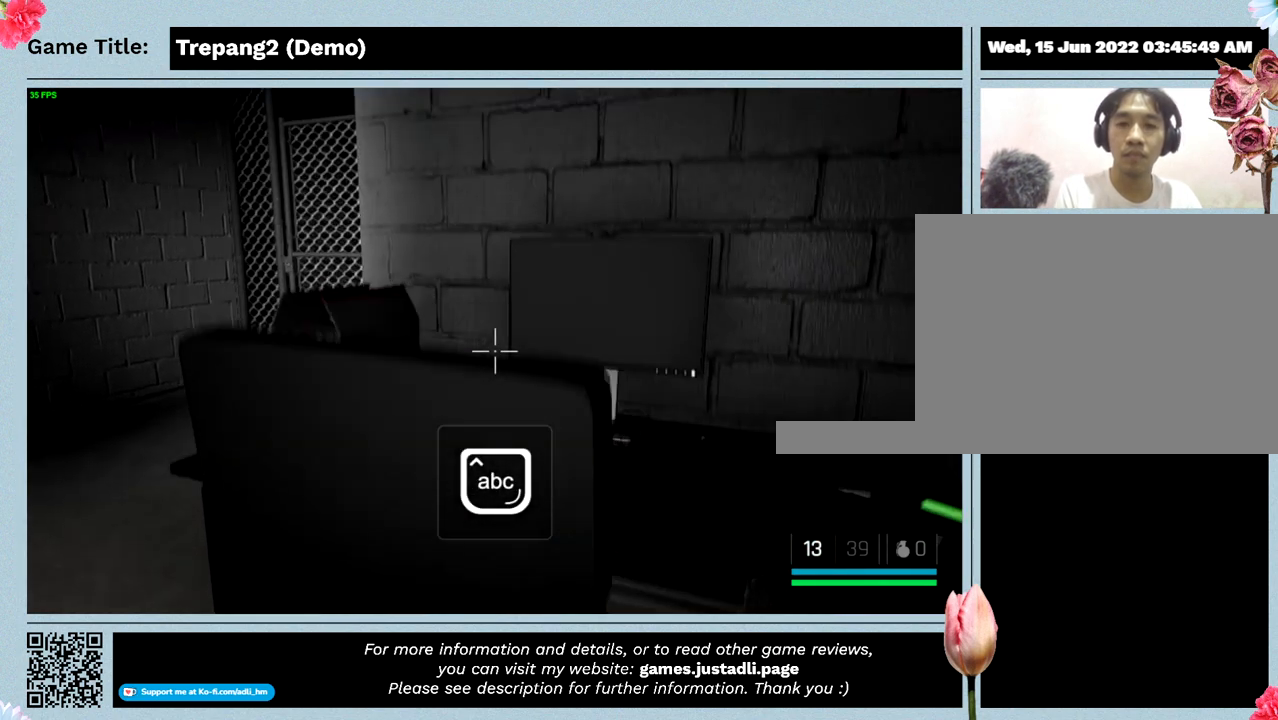
{"keys": [], "events": [[333, "ctrl", "up"]]}
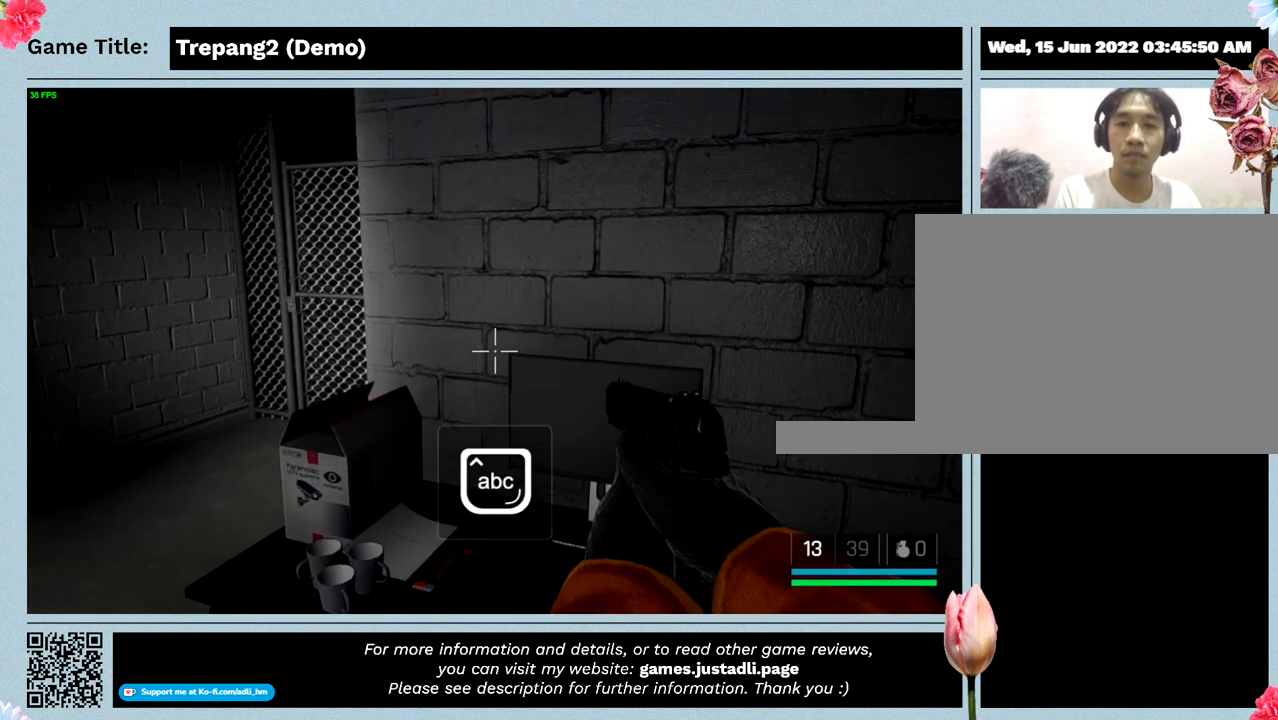
{"keys": ["alt"], "events": [[133, "alt", "down"]]}
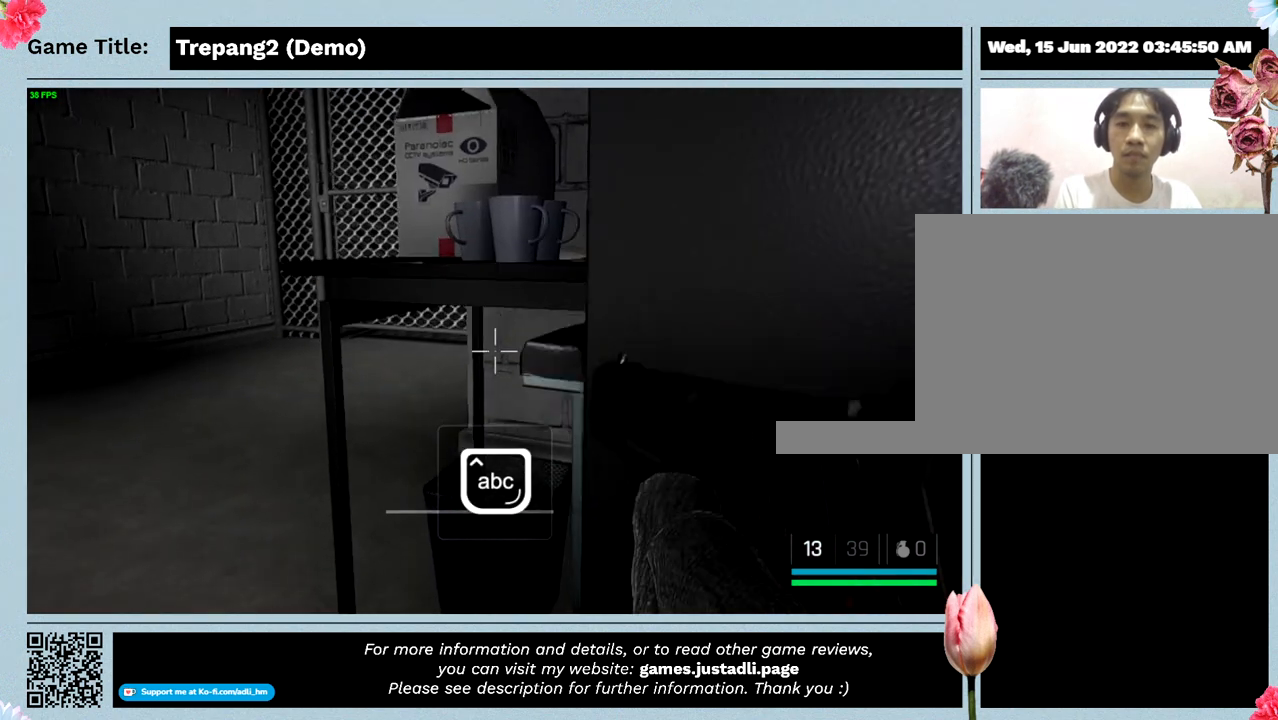
{"keys": [], "events": [[367, "alt", "up"]]}
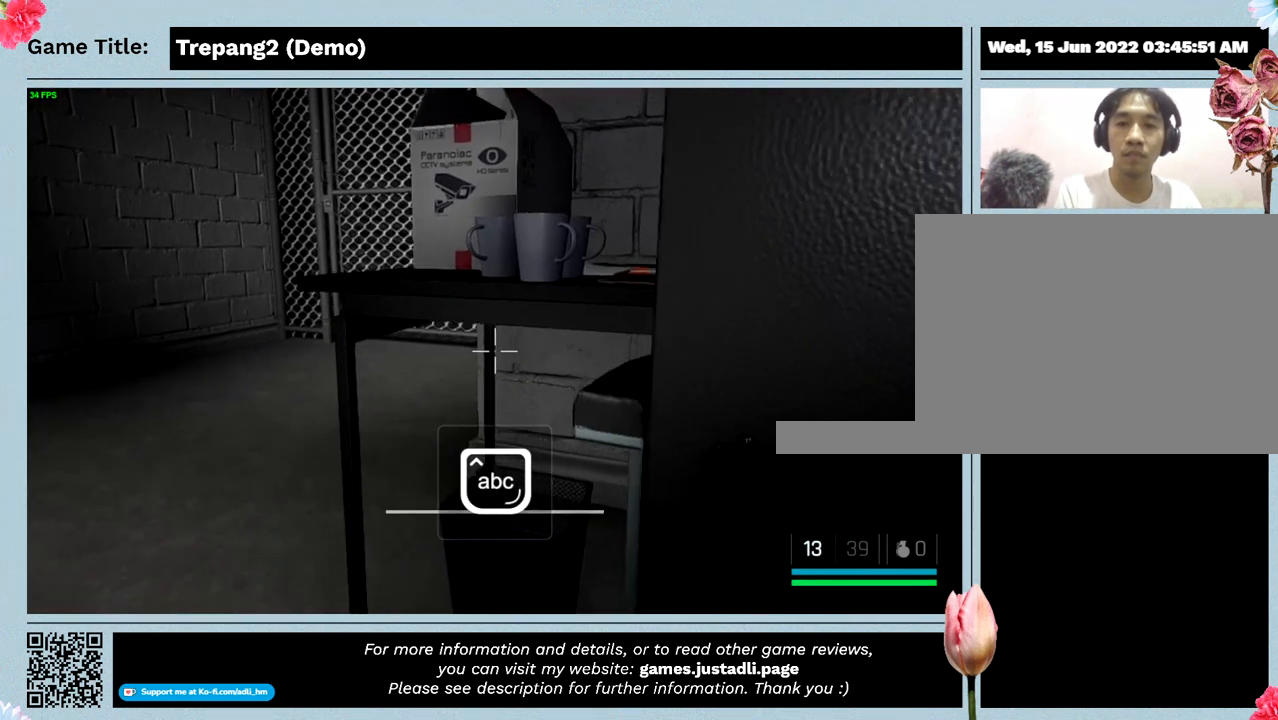
{"keys": ["alt"], "events": [[133, "alt", "down"]]}
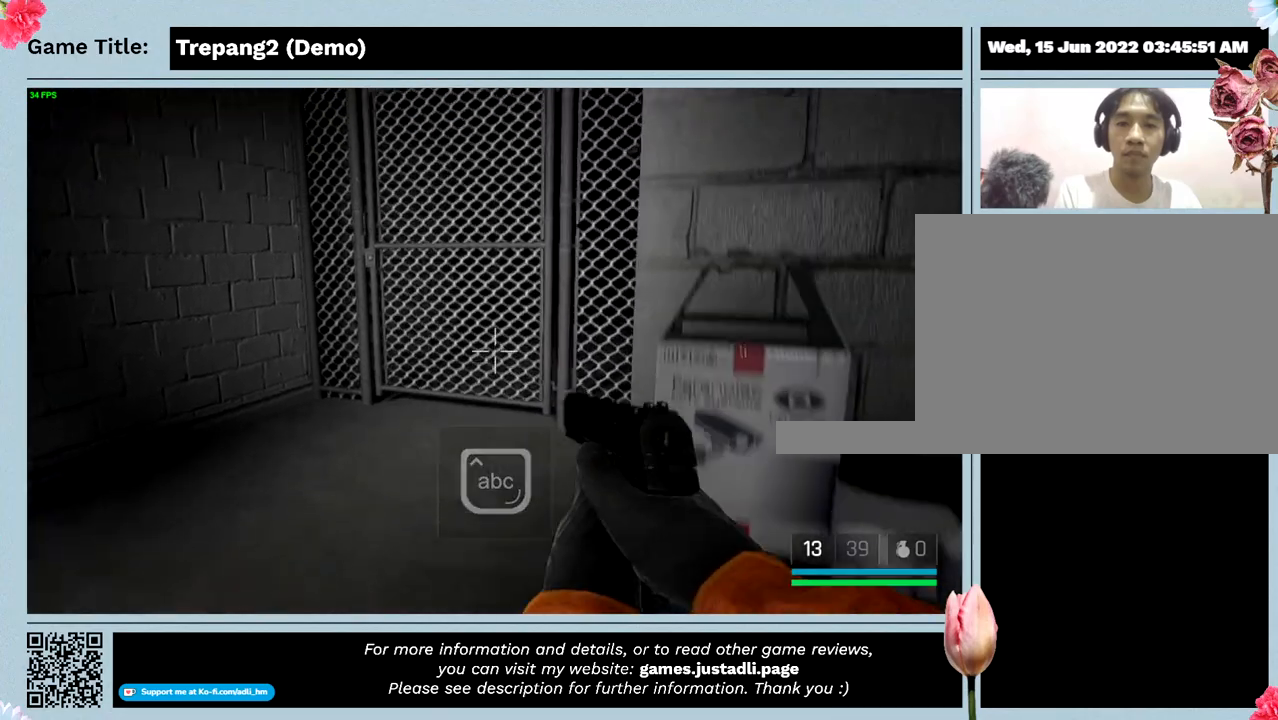
{"keys": [], "events": [[400, "alt", "up"]]}
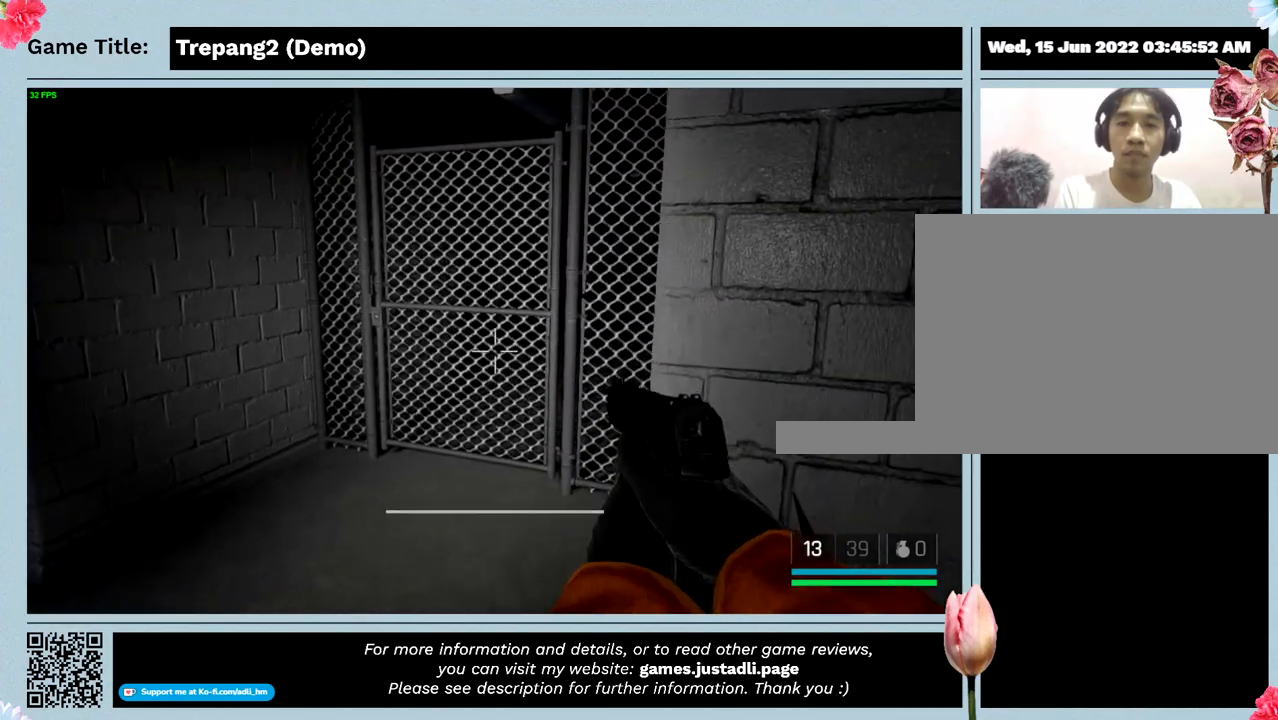
{"keys": ["alt"], "events": [[33, "alt", "down"]]}
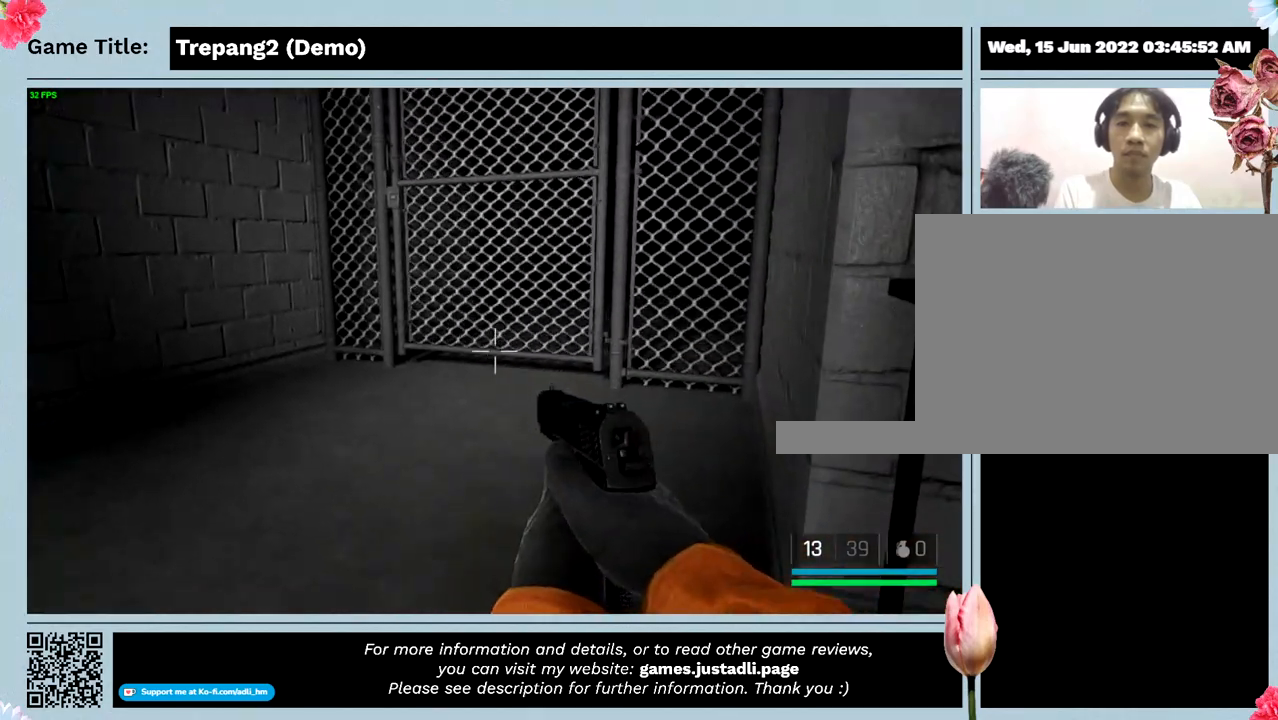
{"keys": ["alt"], "events": []}
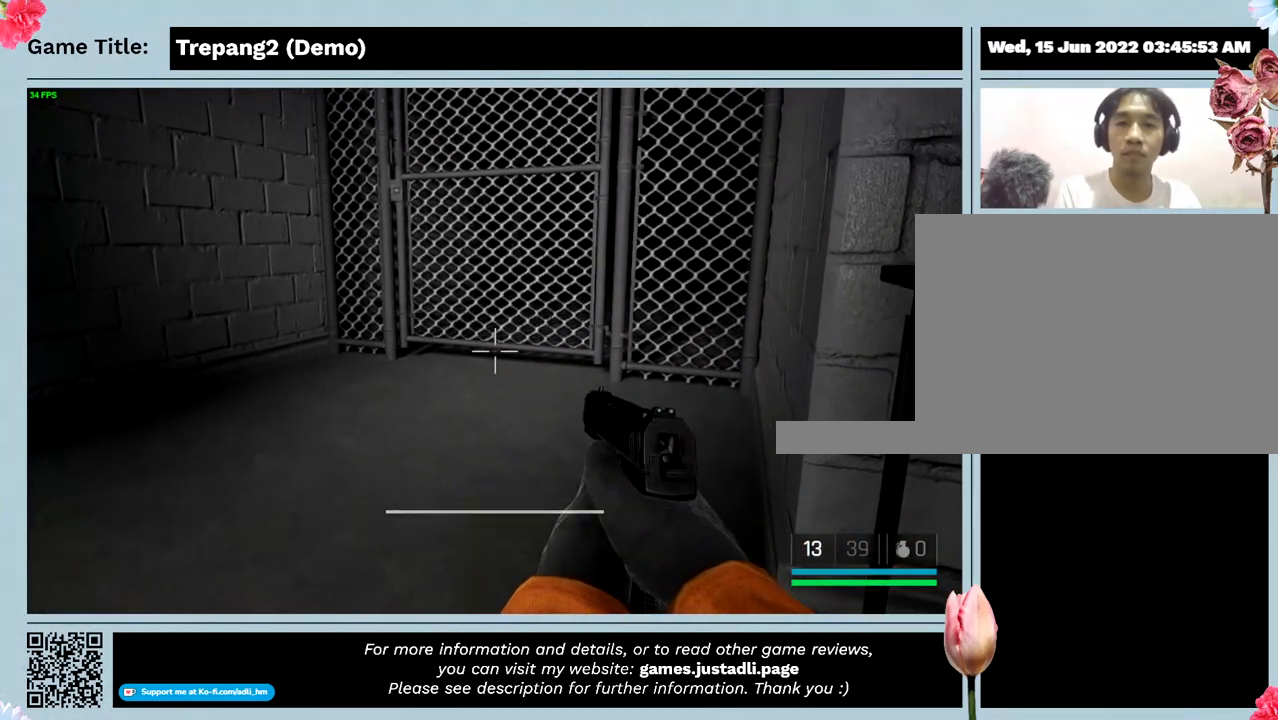
{"keys": [], "events": [[467, "alt", "up"]]}
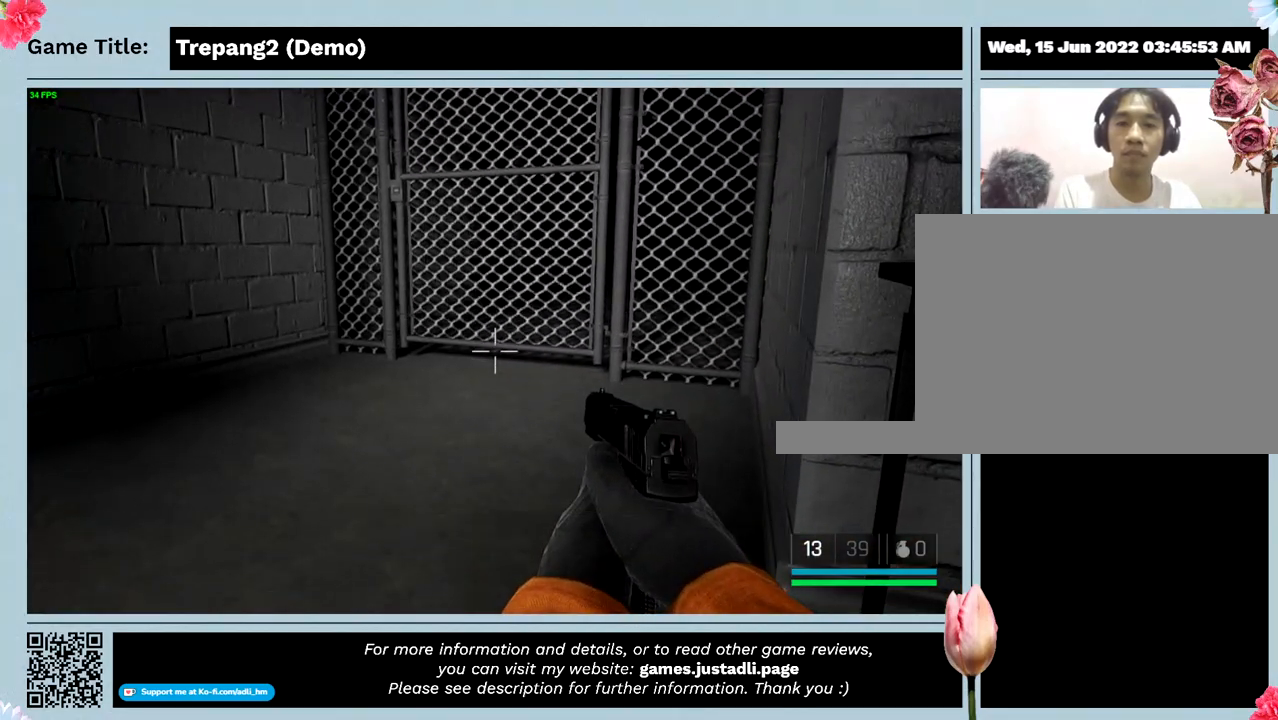
{"keys": ["alt"], "events": [[167, "alt", "down"]]}
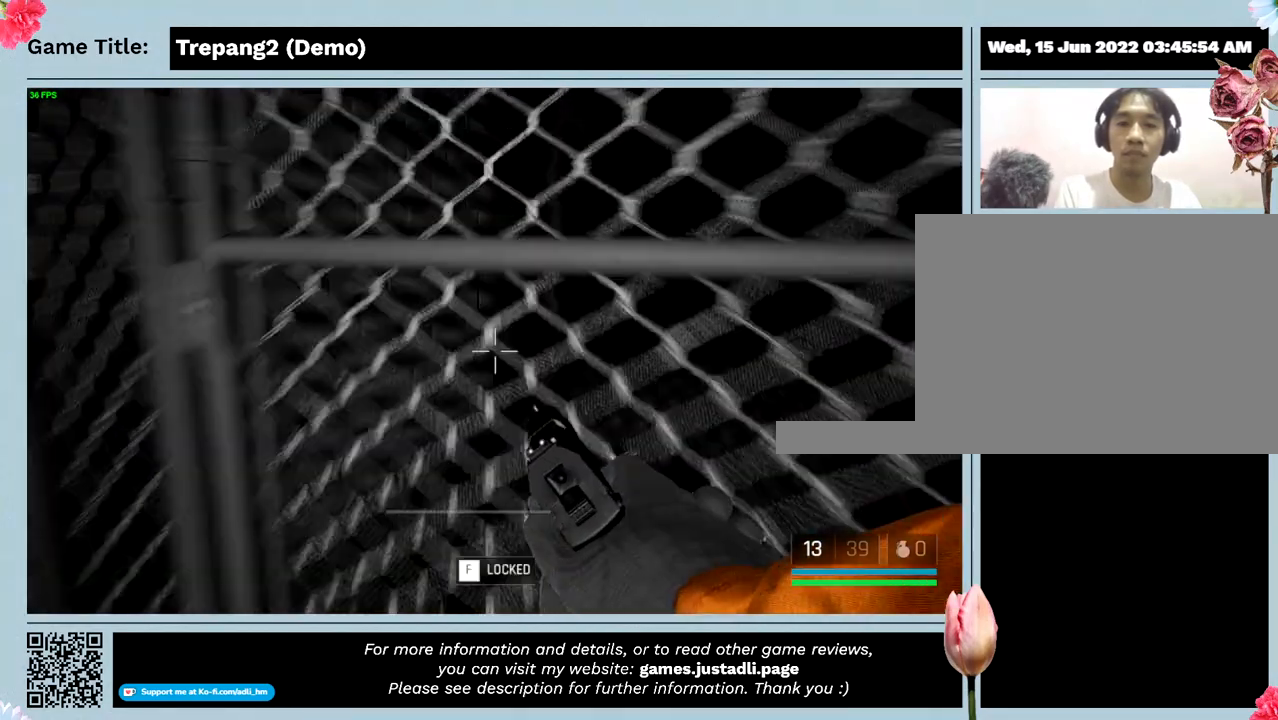
{"keys": [], "events": [[167, "alt", "up"]]}
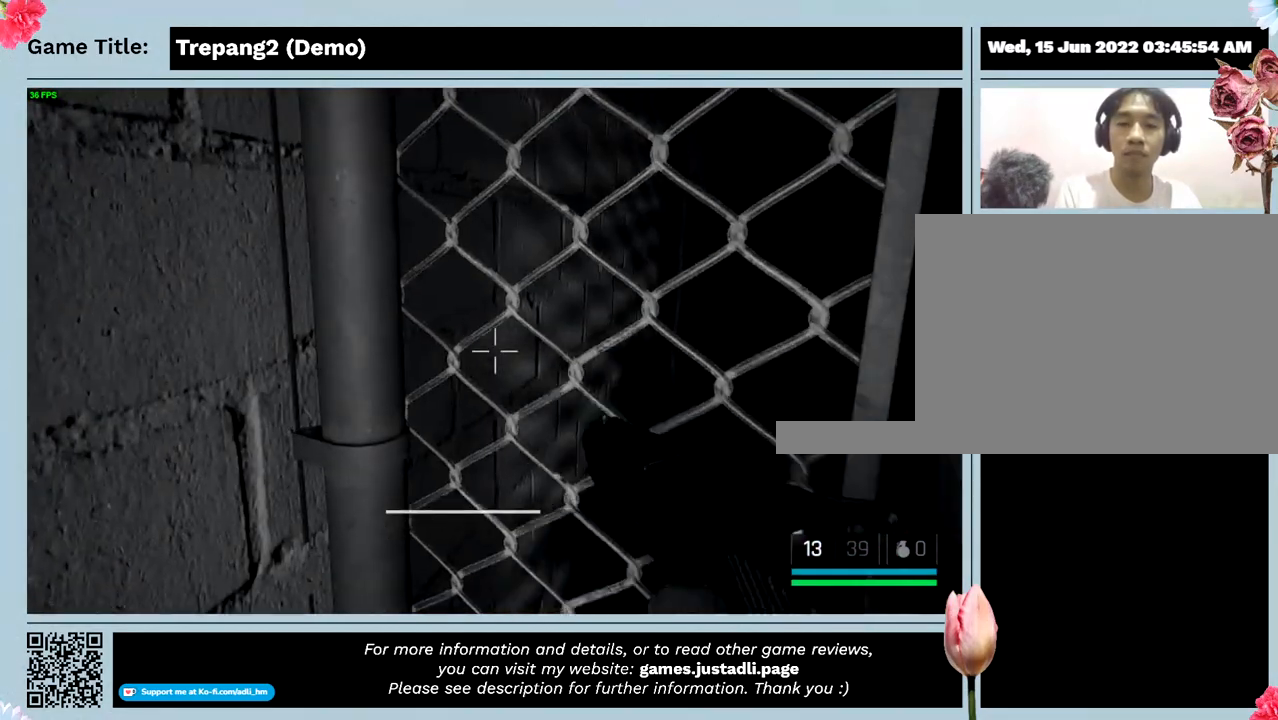
{"keys": ["space"], "events": [[167, "space", "down"]]}
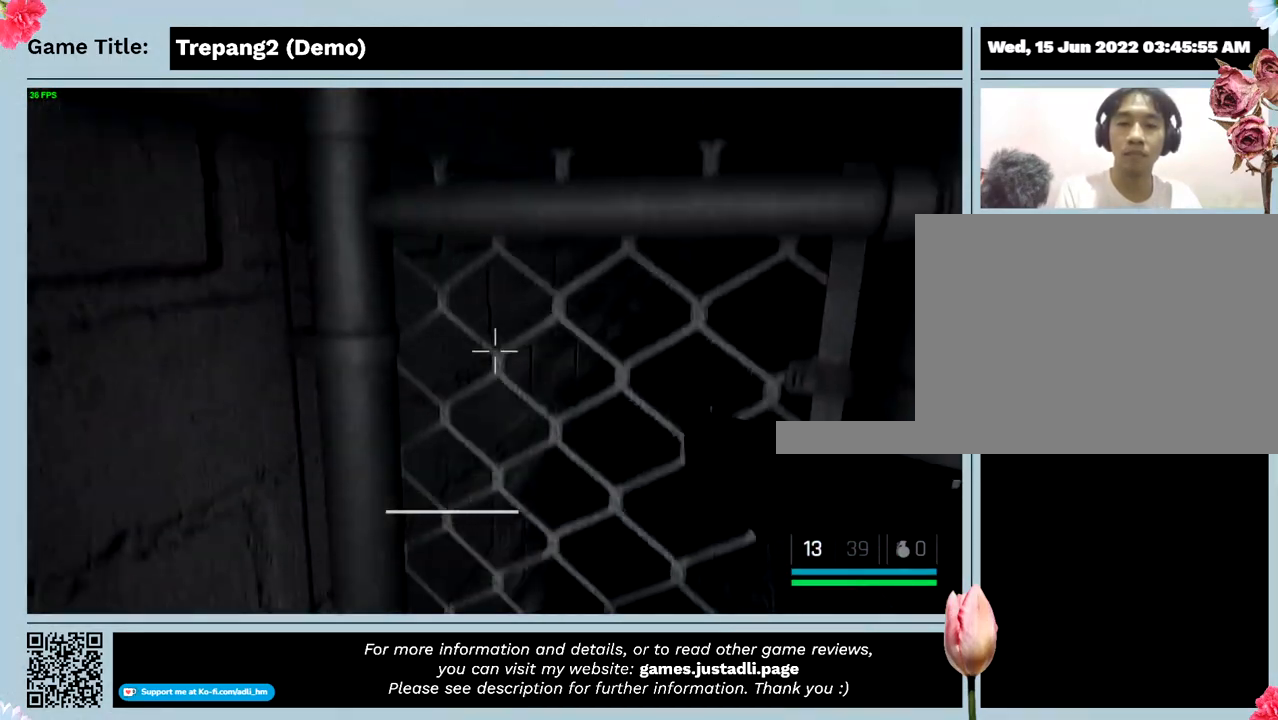
{"keys": [], "events": [[267, "space", "up"]]}
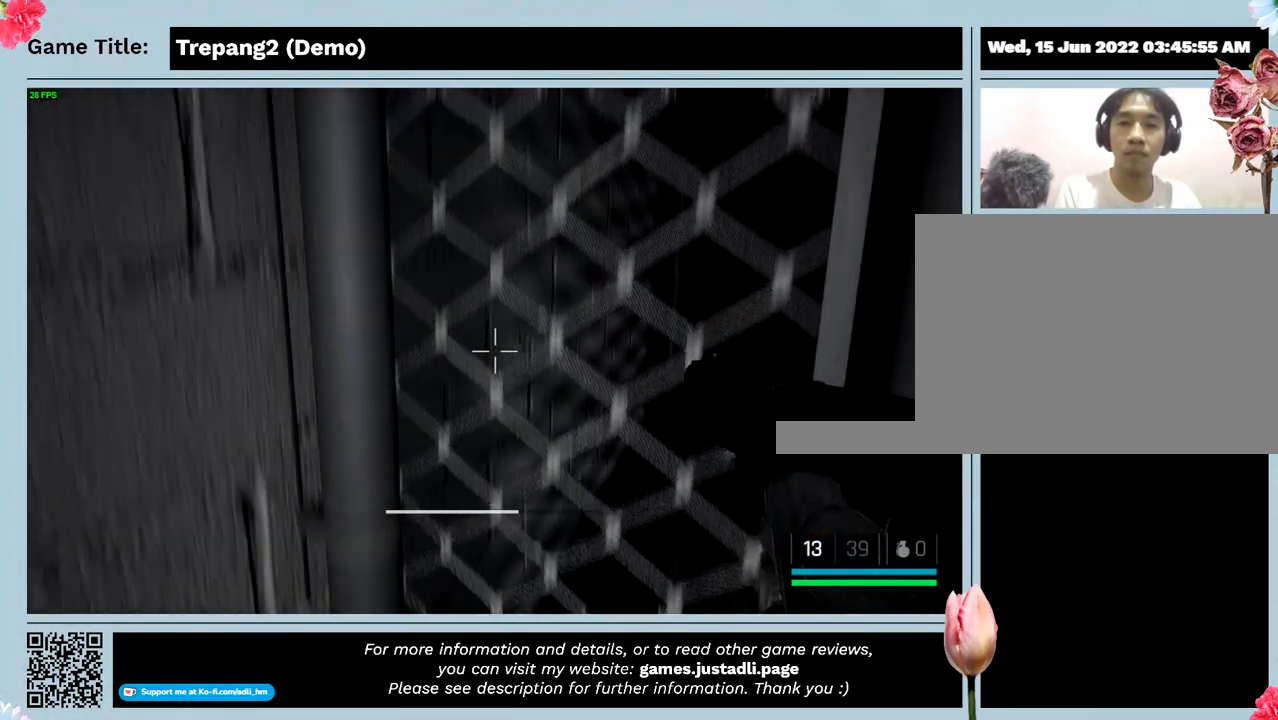
{"keys": [], "events": []}
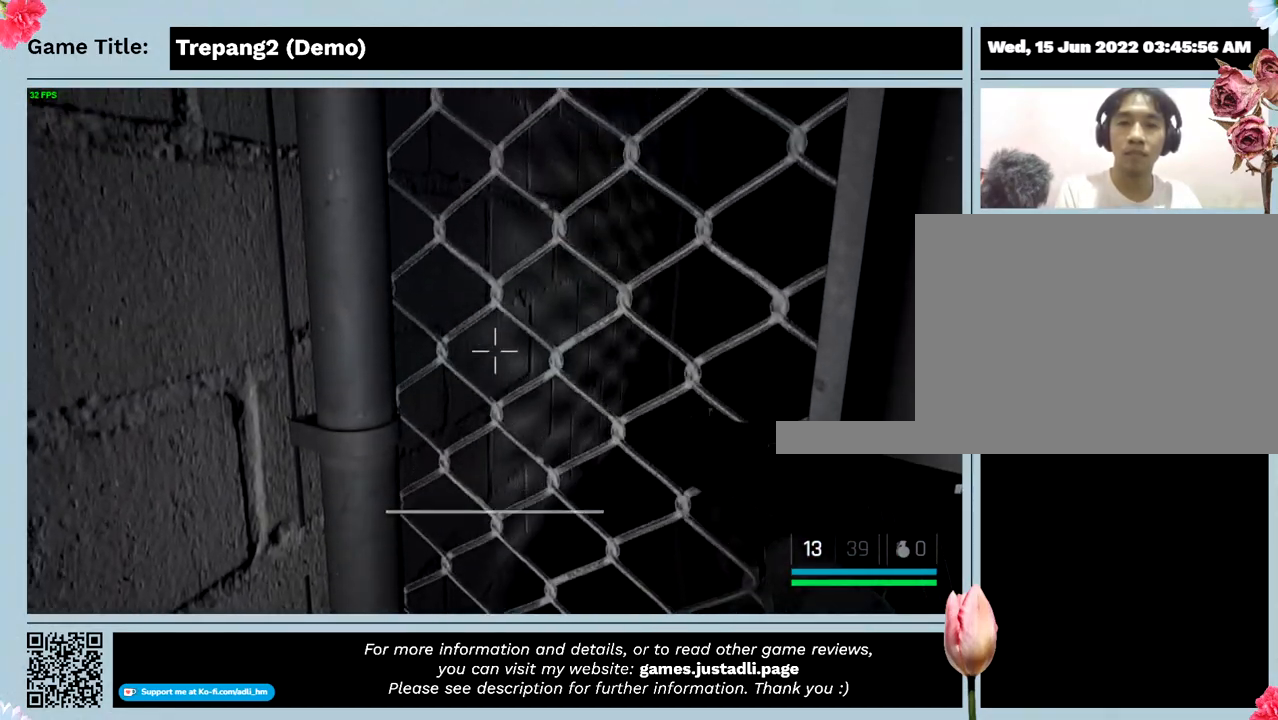
{"keys": ["space"], "events": [[33, "space", "down"]]}
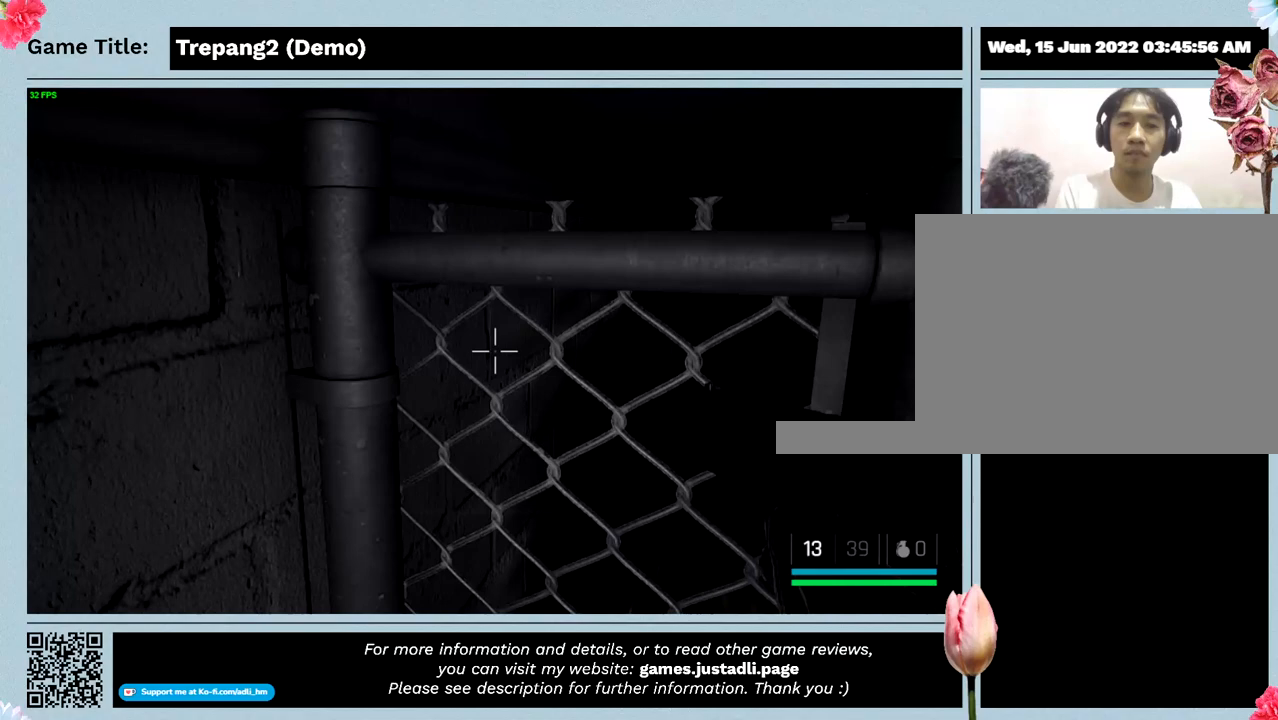
{"keys": [], "events": [[300, "space", "up"]]}
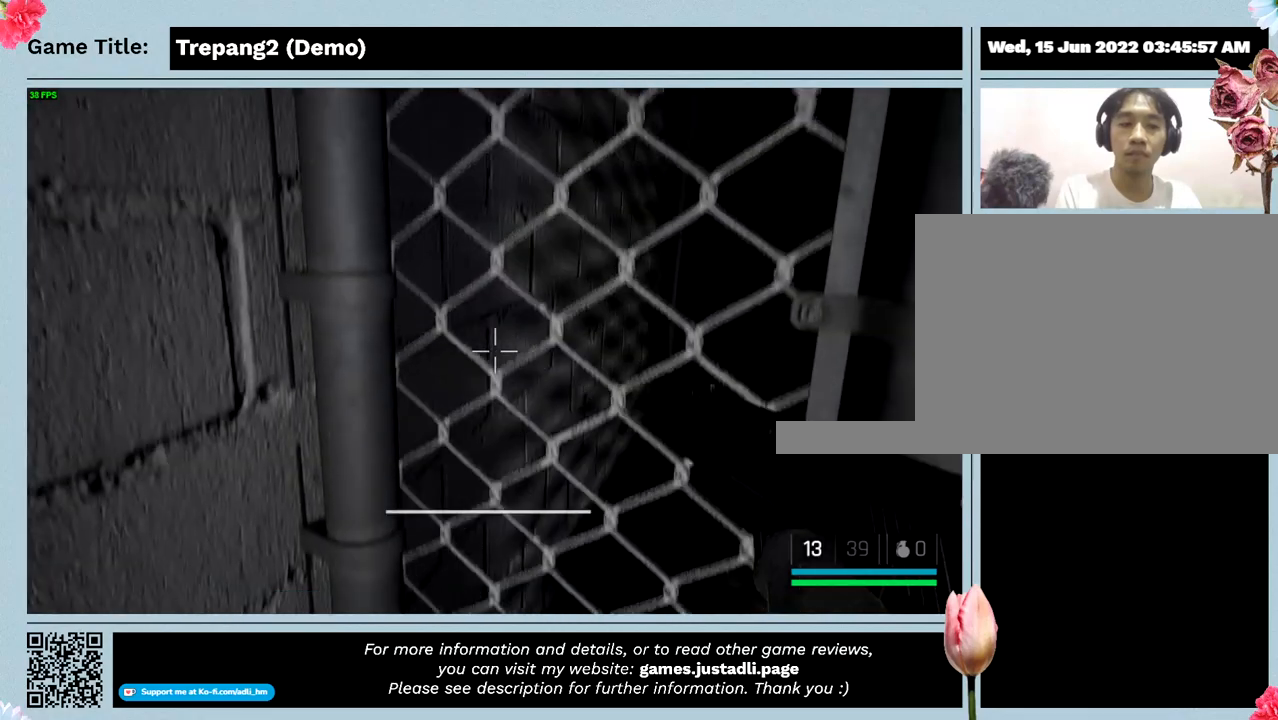
{"keys": [], "events": []}
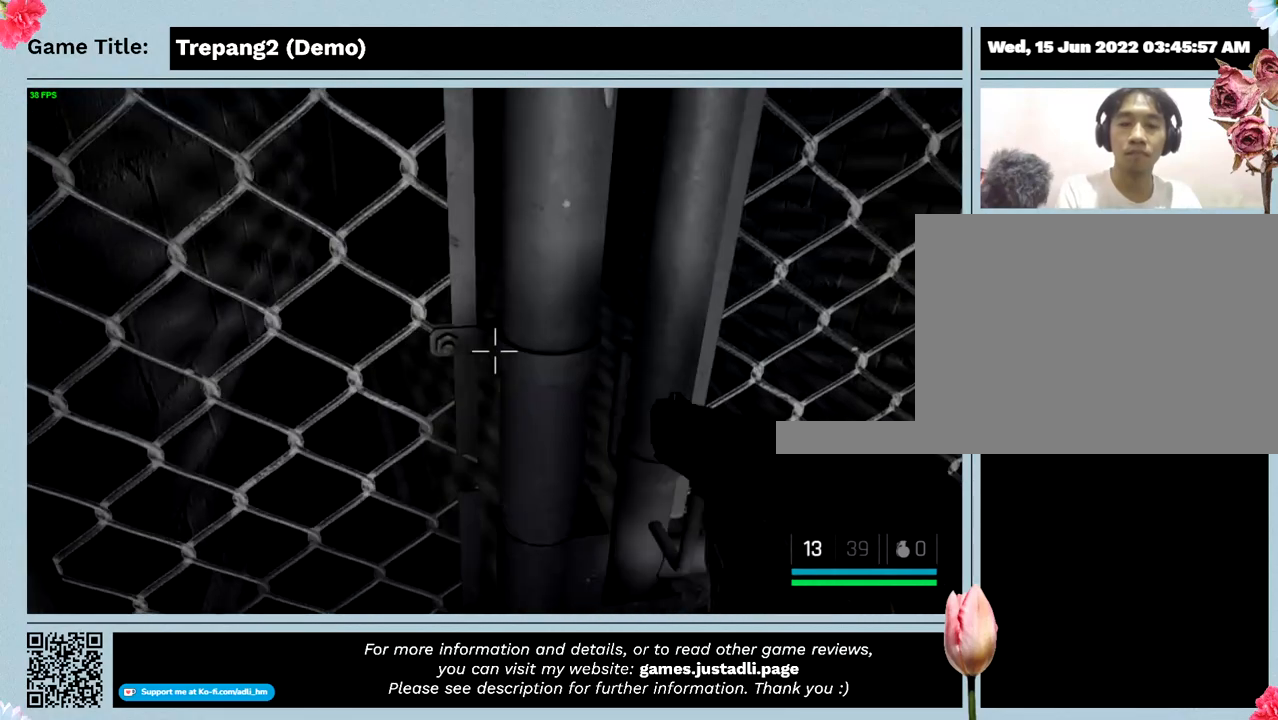
{"keys": [], "events": []}
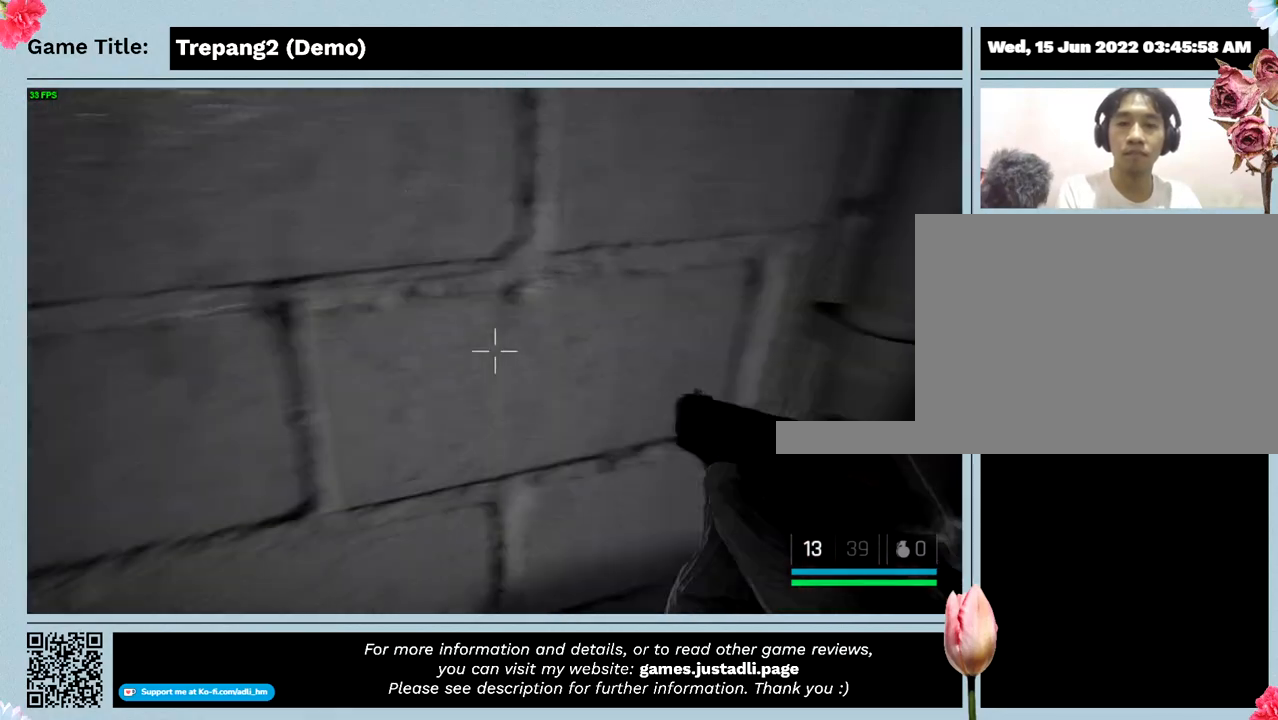
{"keys": [], "events": []}
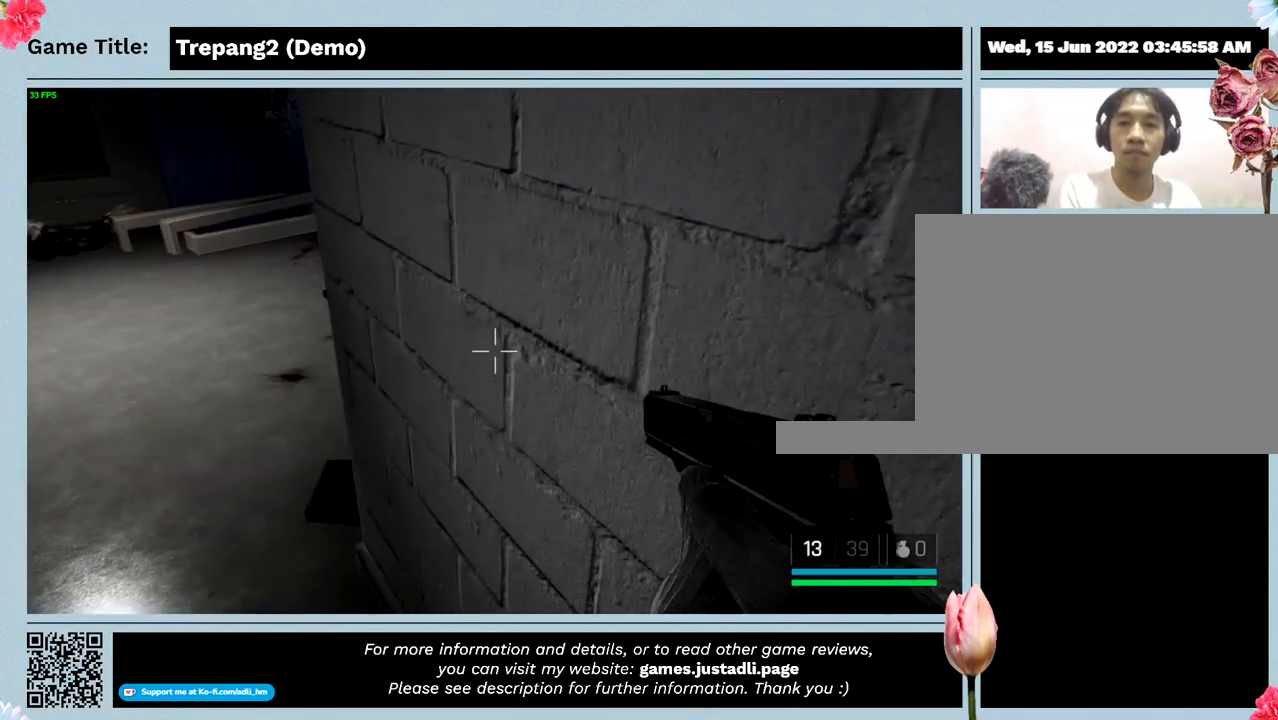
{"keys": ["m"], "events": [[367, "m", "down"]]}
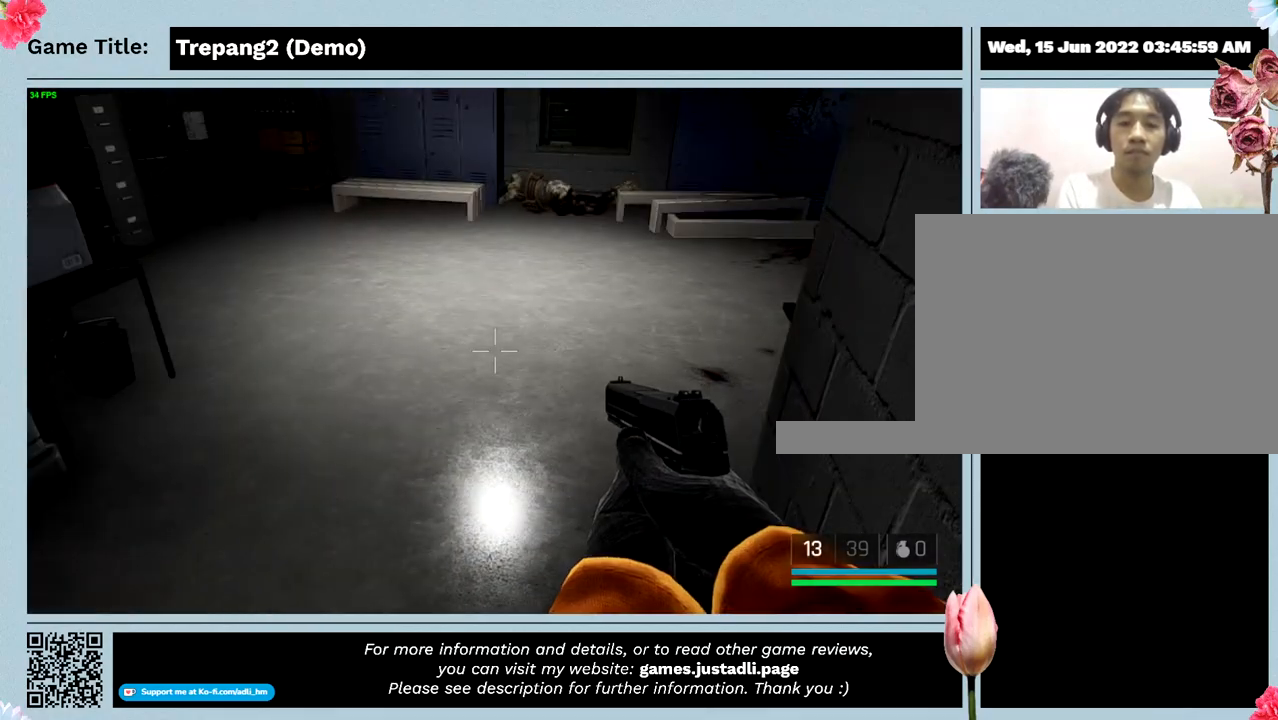
{"keys": [], "events": [[300, "m", "up"]]}
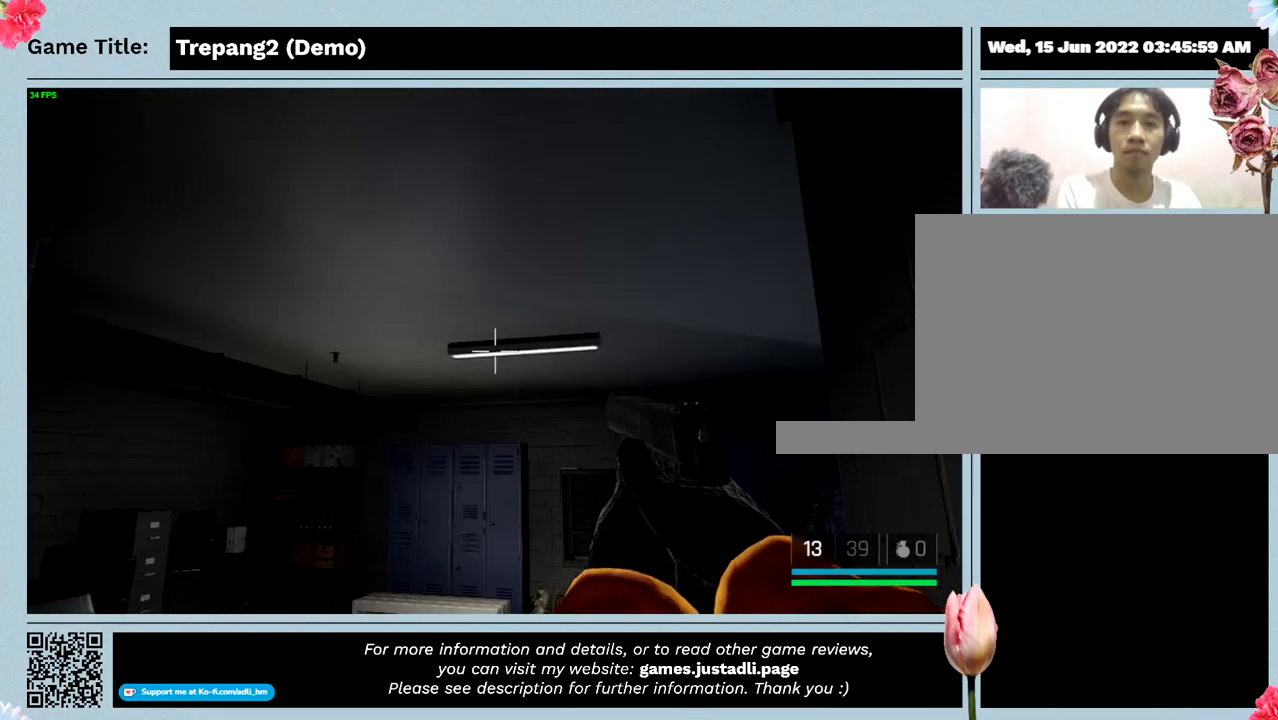
{"keys": [], "events": []}
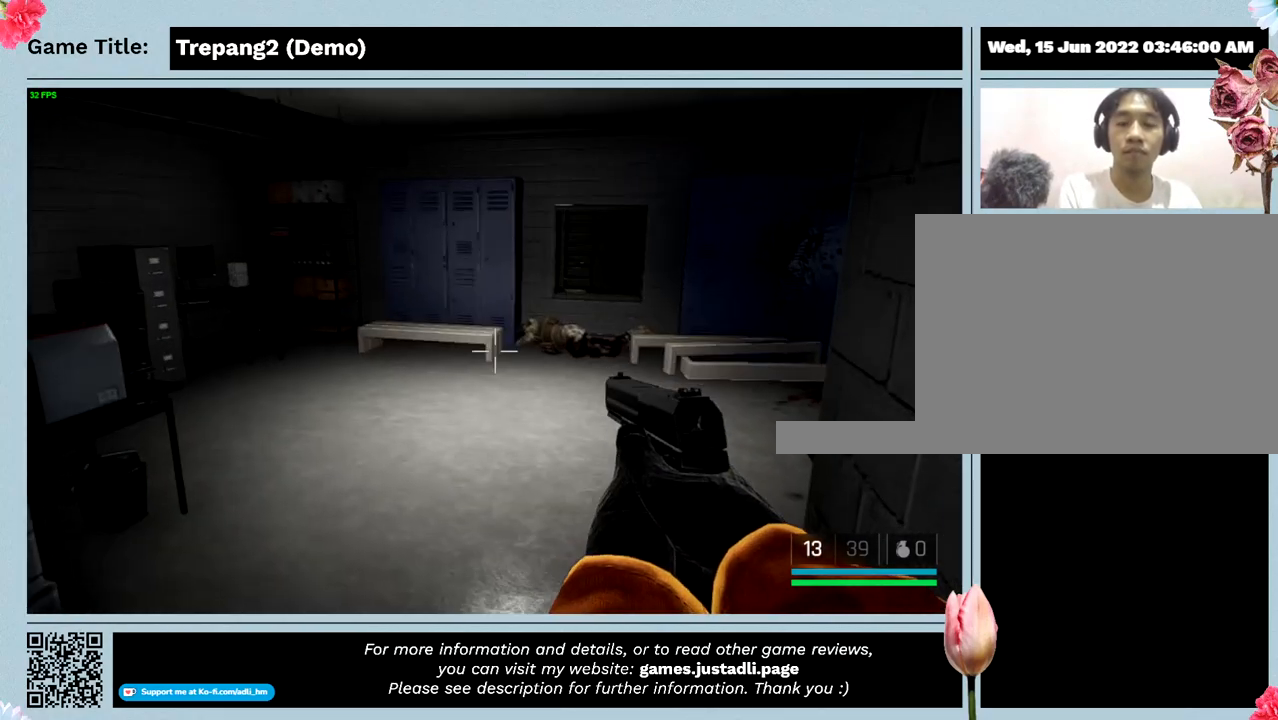
{"keys": ["w"], "events": [[500, "w", "down"]]}
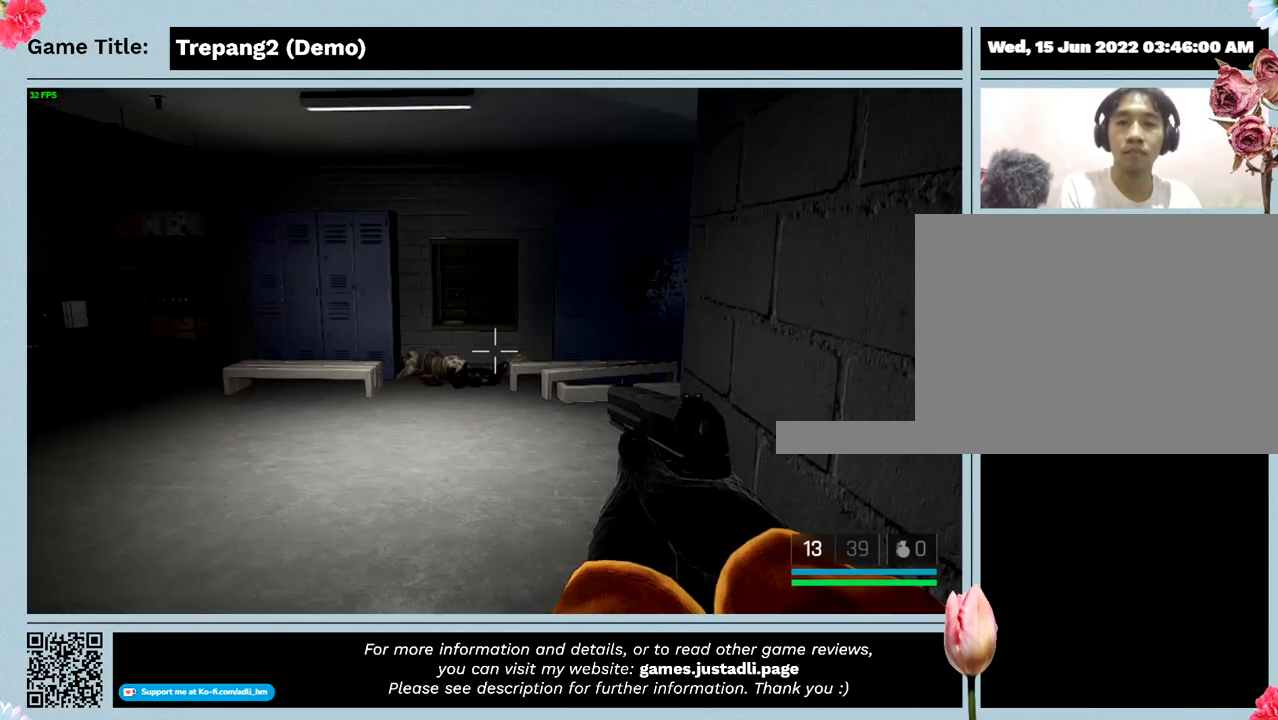
{"keys": ["w"], "events": []}
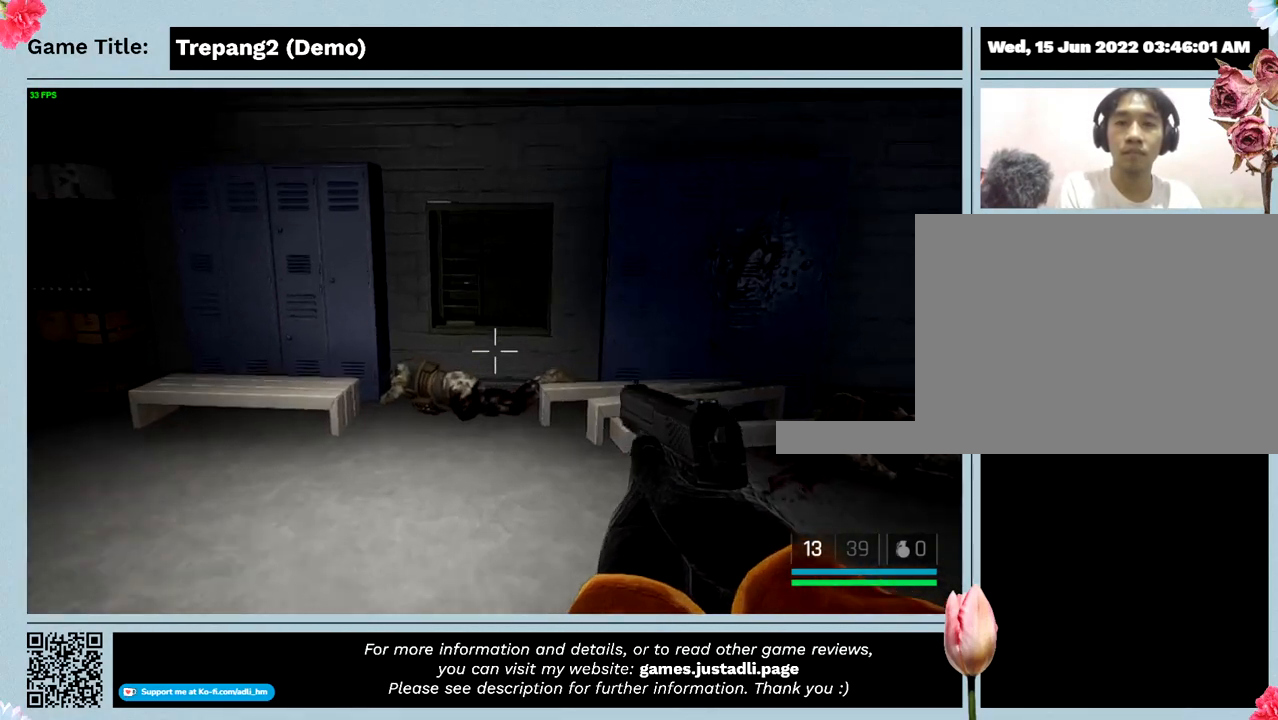
{"keys": ["w"], "events": []}